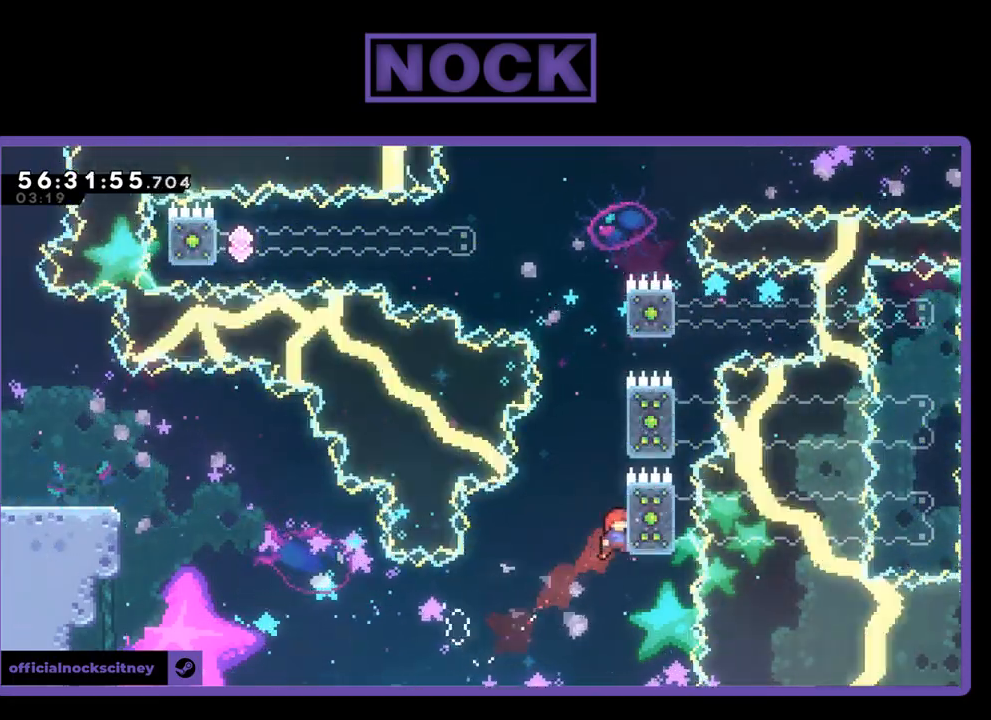
Gameplay with a controller (PlayStation layout); each line is a JSON object with the inputs held at the frame after it. "events" lists button and stick changes between this image and that frame as [ms after this image, input, new state], when the widget could be followed in between. Not read: left_stick.
{"buttons": ["R2", "DPAD_UP"], "right_stick": "center", "events": [[233, "CIRCLE", "up"], [433, "DPAD_RIGHT", "up"]]}
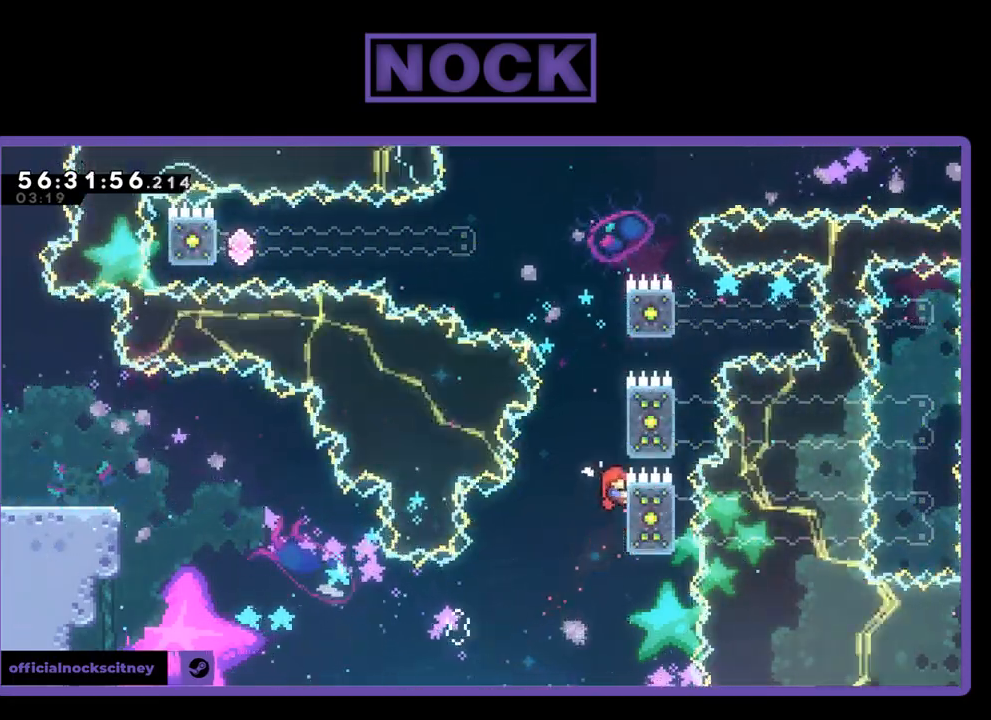
{"buttons": ["R2", "DPAD_UP", "DPAD_RIGHT"], "right_stick": "center", "events": [[100, "CROSS", "down"], [333, "DPAD_RIGHT", "down"], [400, "CROSS", "up"]]}
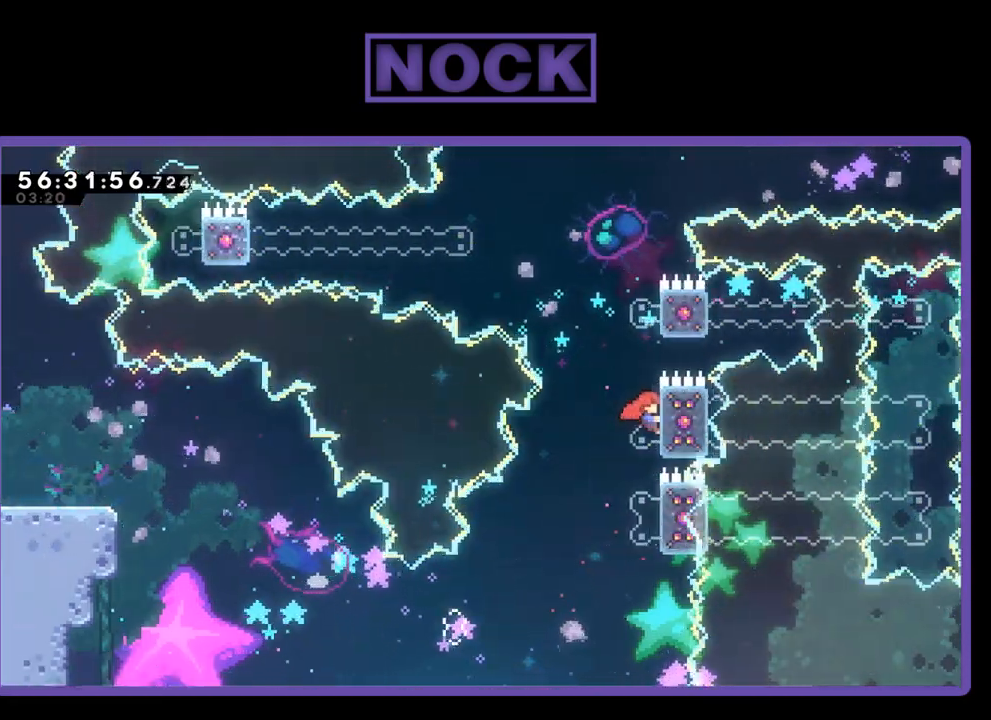
{"buttons": ["CROSS", "R2", "DPAD_UP", "DPAD_LEFT"], "right_stick": "center", "events": [[133, "CROSS", "down"], [333, "DPAD_RIGHT", "up"], [400, "DPAD_LEFT", "down"]]}
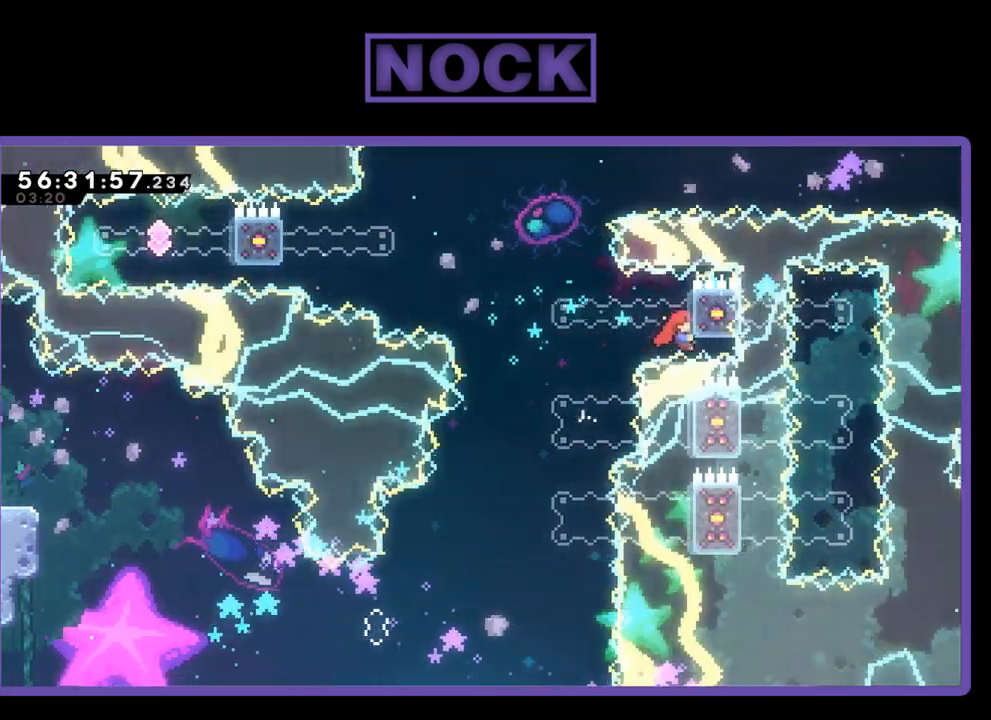
{"buttons": ["CIRCLE", "R2", "DPAD_UP", "DPAD_LEFT"], "right_stick": "center", "events": [[100, "CROSS", "up"], [133, "CIRCLE", "down"]]}
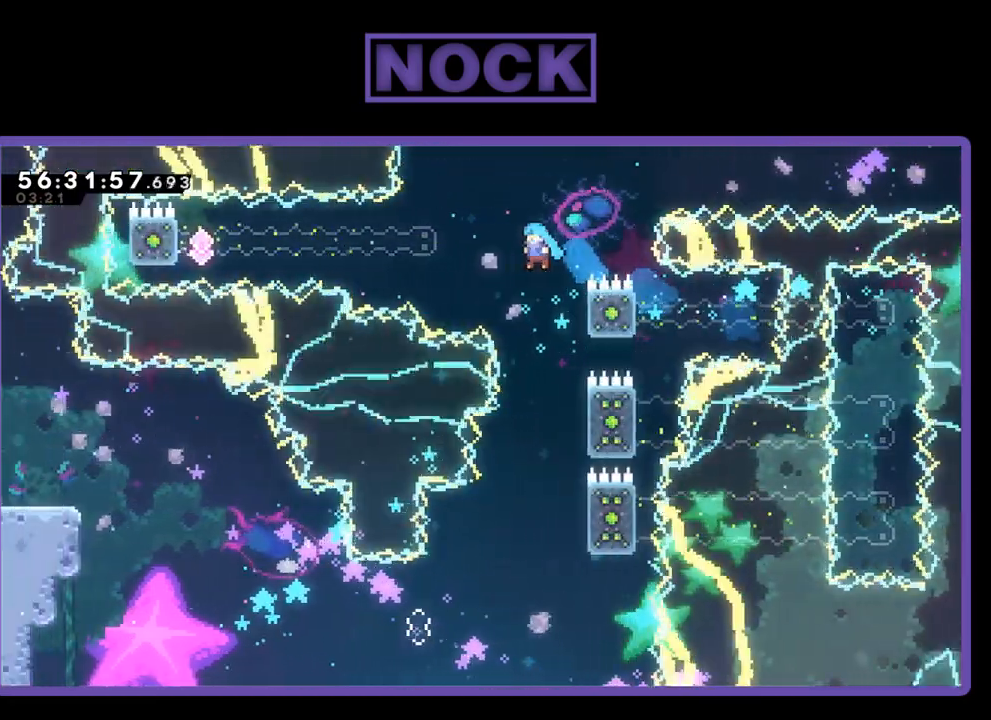
{"buttons": ["CIRCLE"], "right_stick": "center", "events": [[100, "CIRCLE", "up"], [267, "CIRCLE", "down"], [467, "DPAD_LEFT", "up"], [467, "DPAD_UP", "up"], [500, "R2", "up"]]}
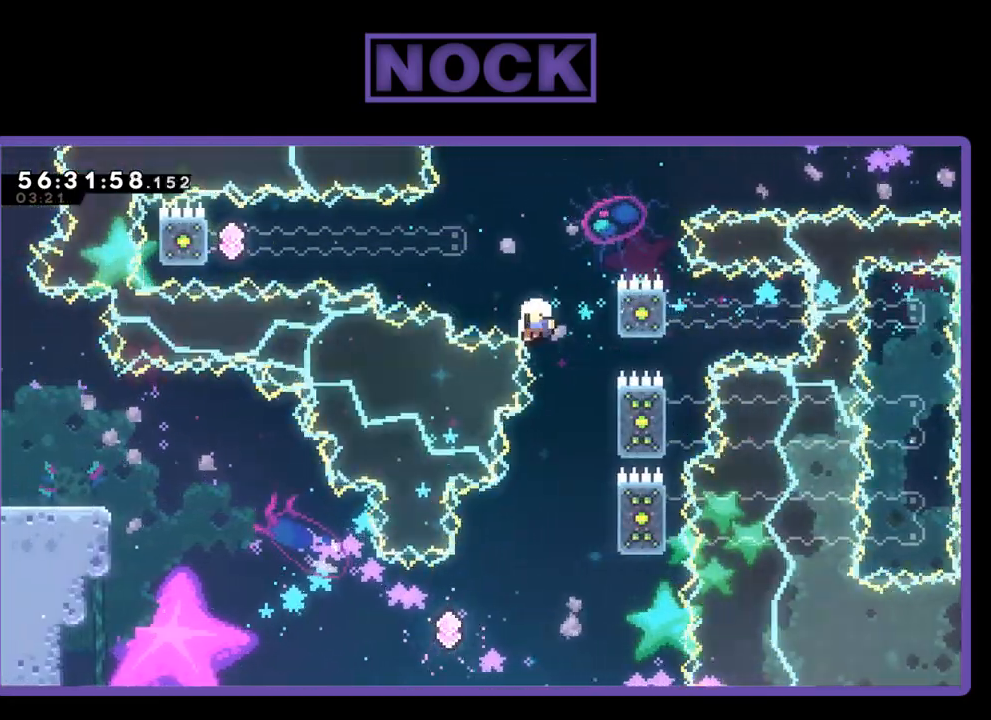
{"buttons": [], "right_stick": "center", "events": [[100, "CIRCLE", "up"]]}
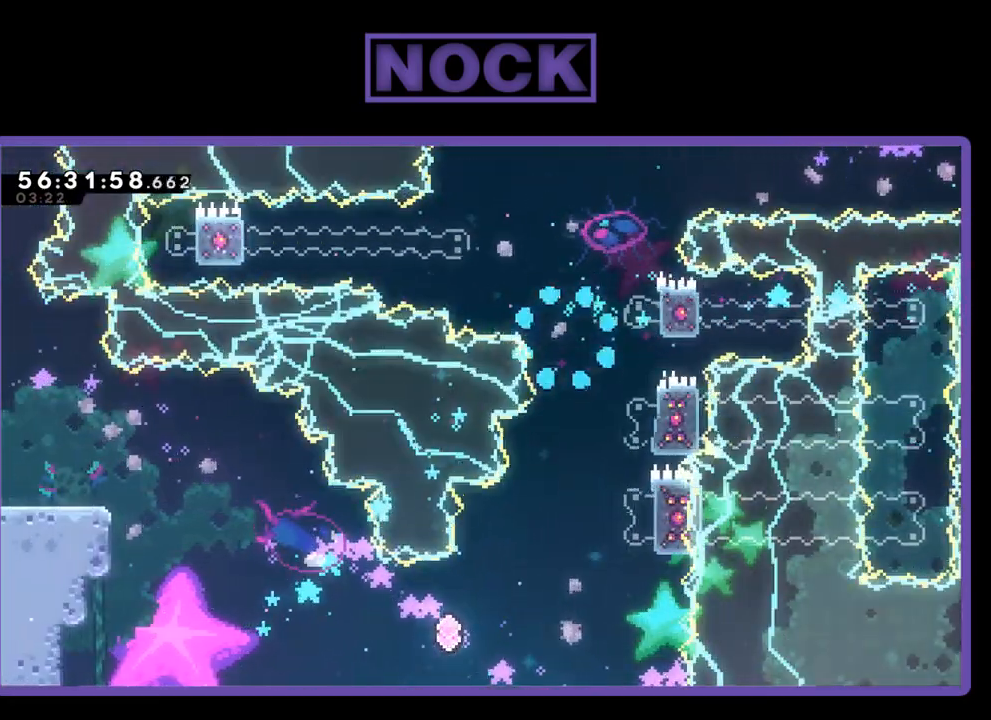
{"buttons": [], "right_stick": "center", "events": []}
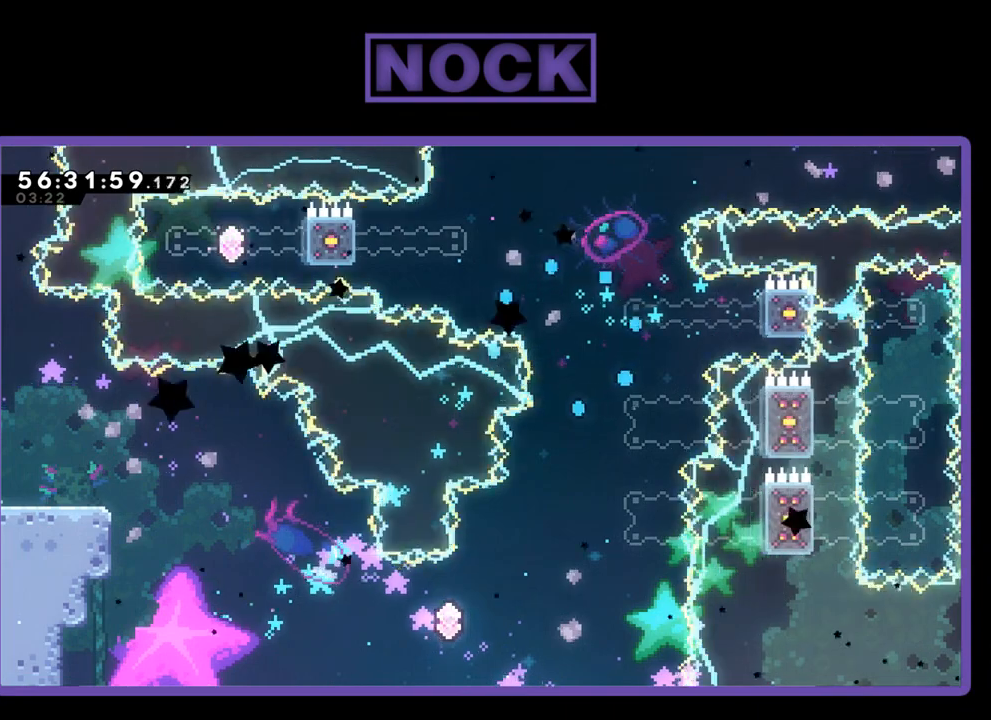
{"buttons": [], "right_stick": "center", "events": []}
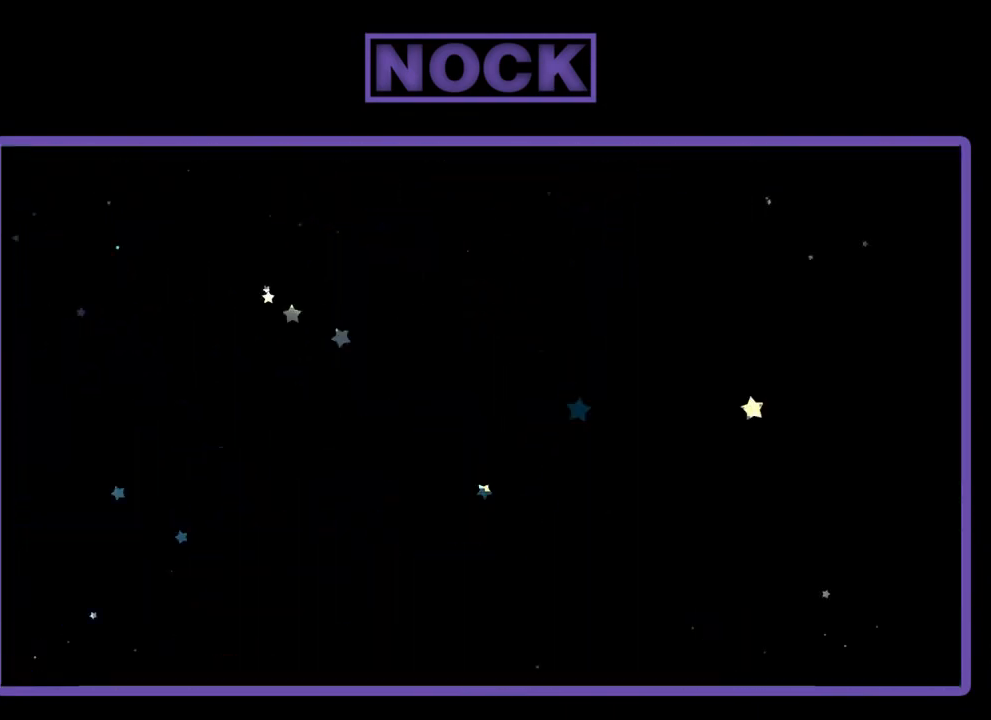
{"buttons": [], "right_stick": "center", "events": []}
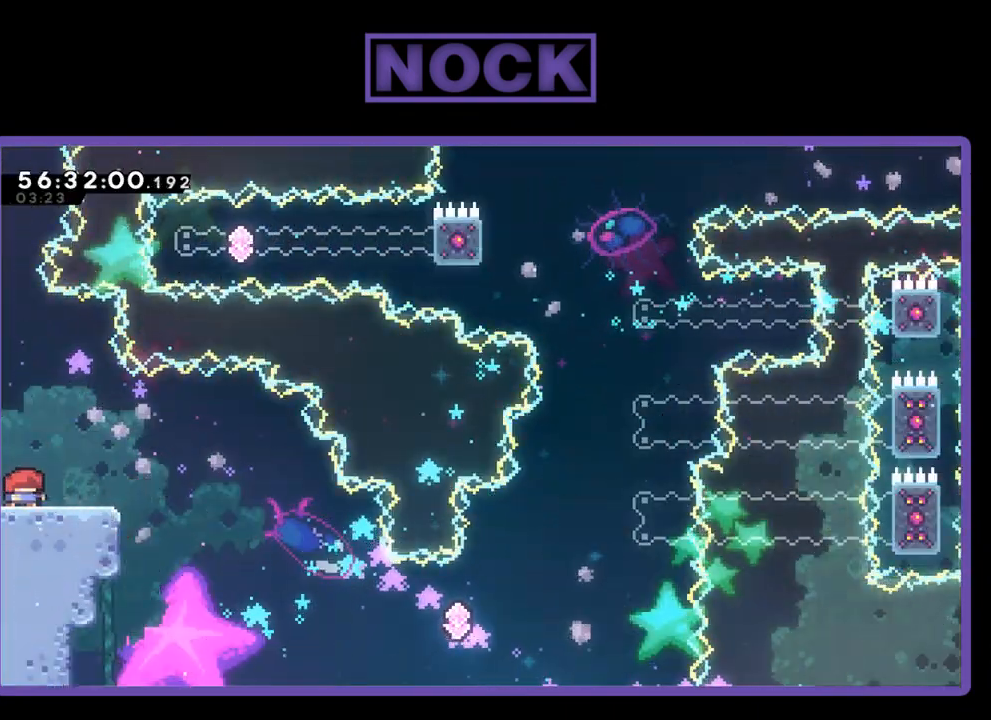
{"buttons": ["R2", "DPAD_RIGHT"], "right_stick": "center", "events": [[233, "DPAD_RIGHT", "down"], [233, "R2", "down"]]}
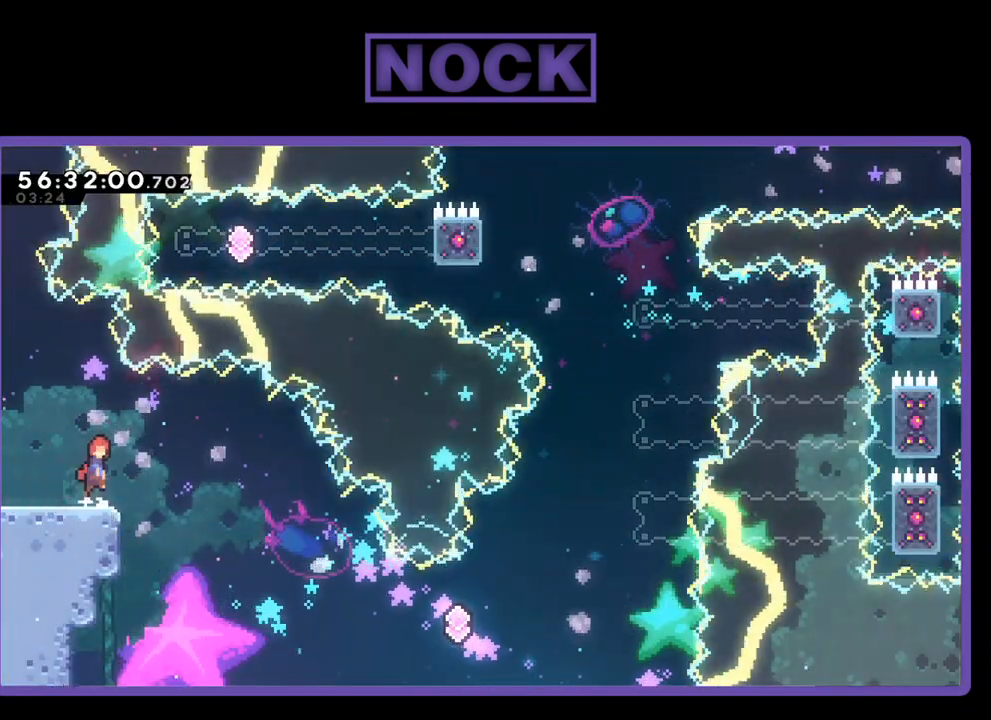
{"buttons": ["R2", "DPAD_RIGHT"], "right_stick": "center", "events": [[33, "CROSS", "down"], [167, "CROSS", "up"]]}
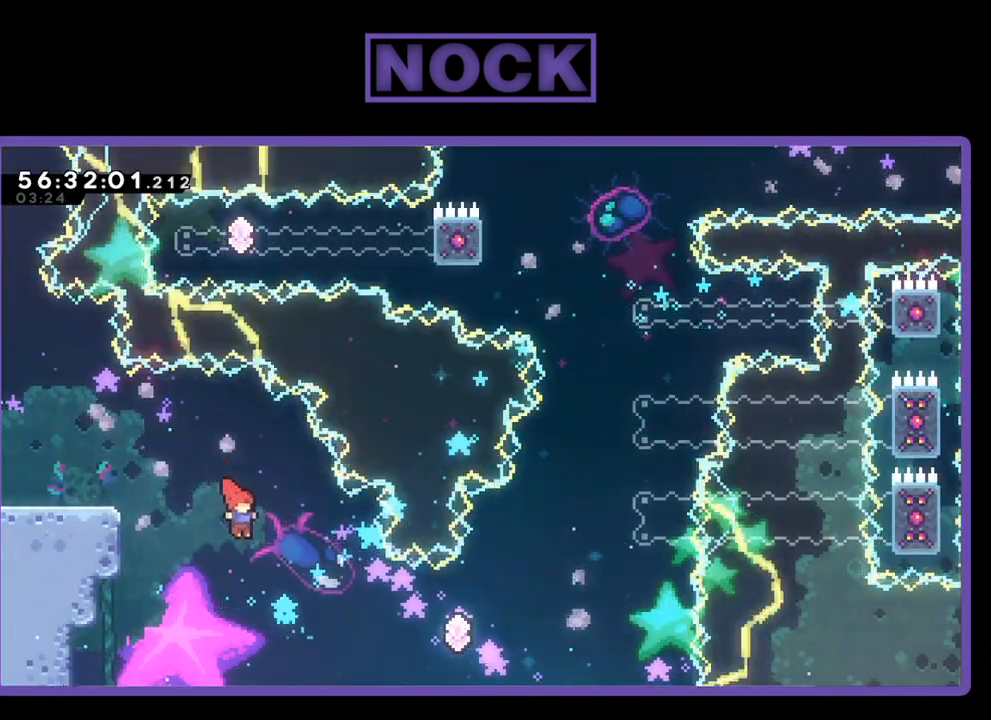
{"buttons": ["CIRCLE", "R2", "DPAD_UP", "DPAD_RIGHT"], "right_stick": "center", "events": [[33, "DPAD_UP", "down"], [267, "CIRCLE", "down"]]}
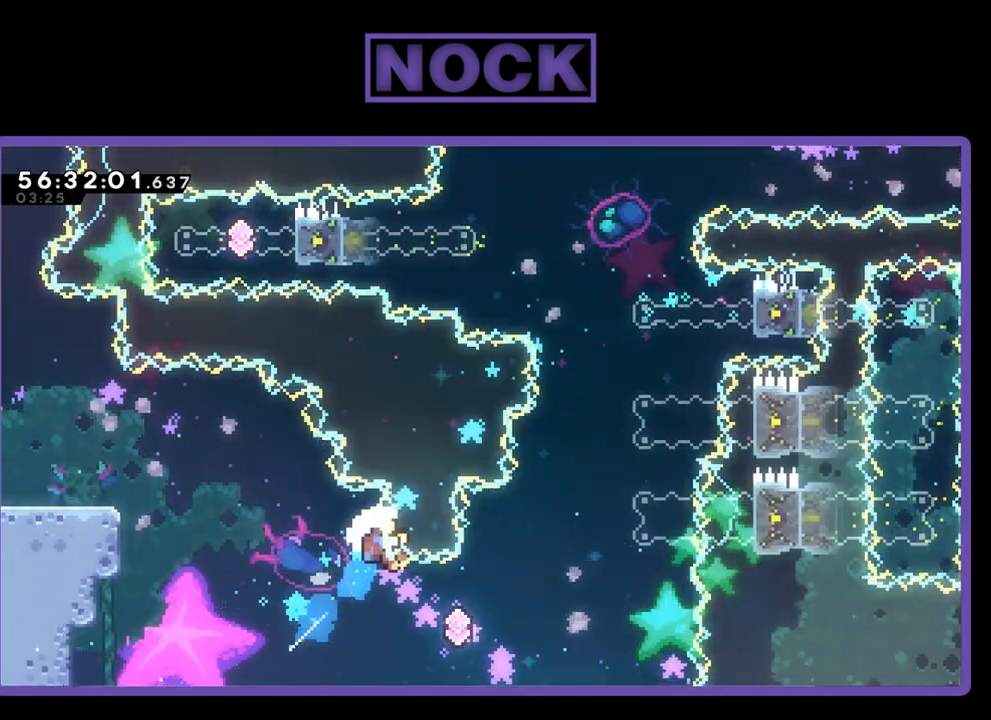
{"buttons": [], "right_stick": "center", "events": [[33, "CIRCLE", "up"], [400, "R2", "up"], [433, "DPAD_UP", "up"], [467, "DPAD_RIGHT", "up"]]}
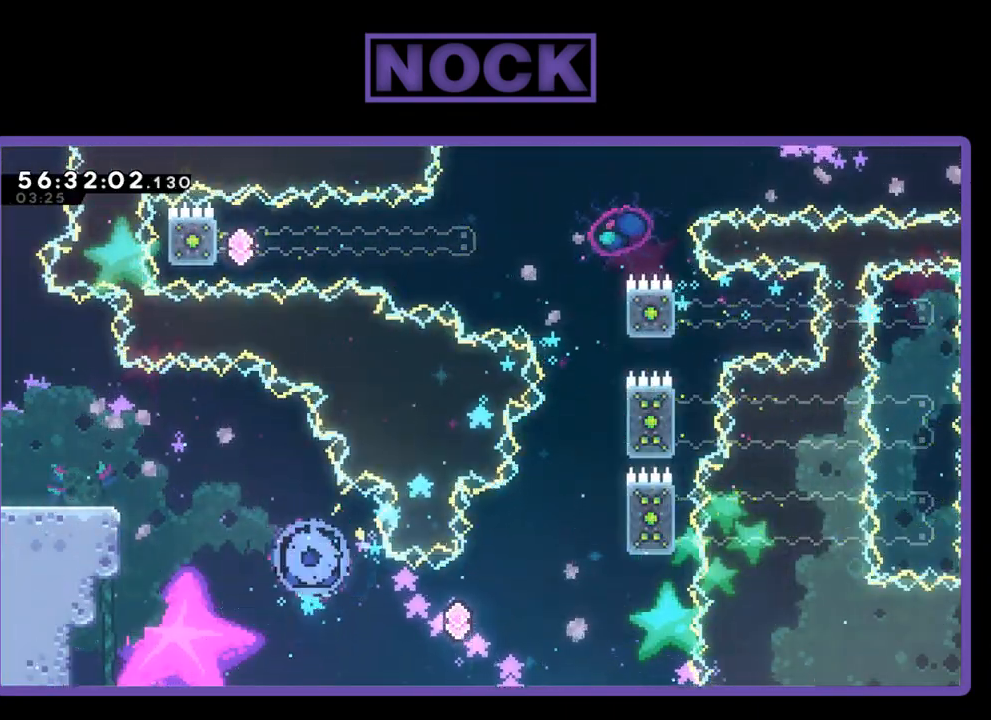
{"buttons": [], "right_stick": "center", "events": []}
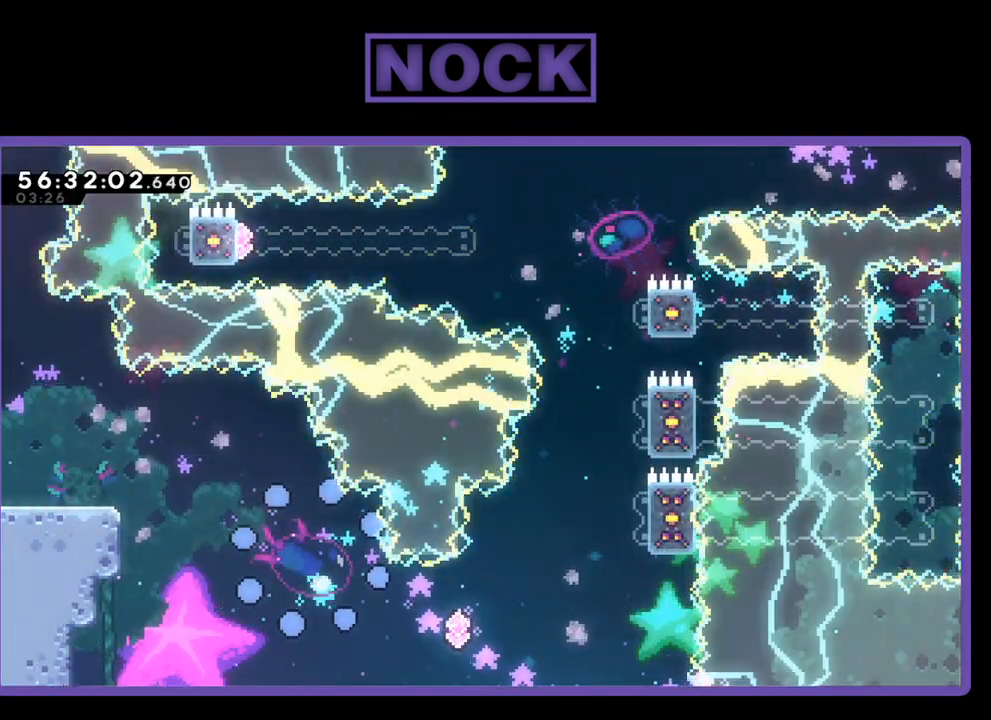
{"buttons": [], "right_stick": "center", "events": []}
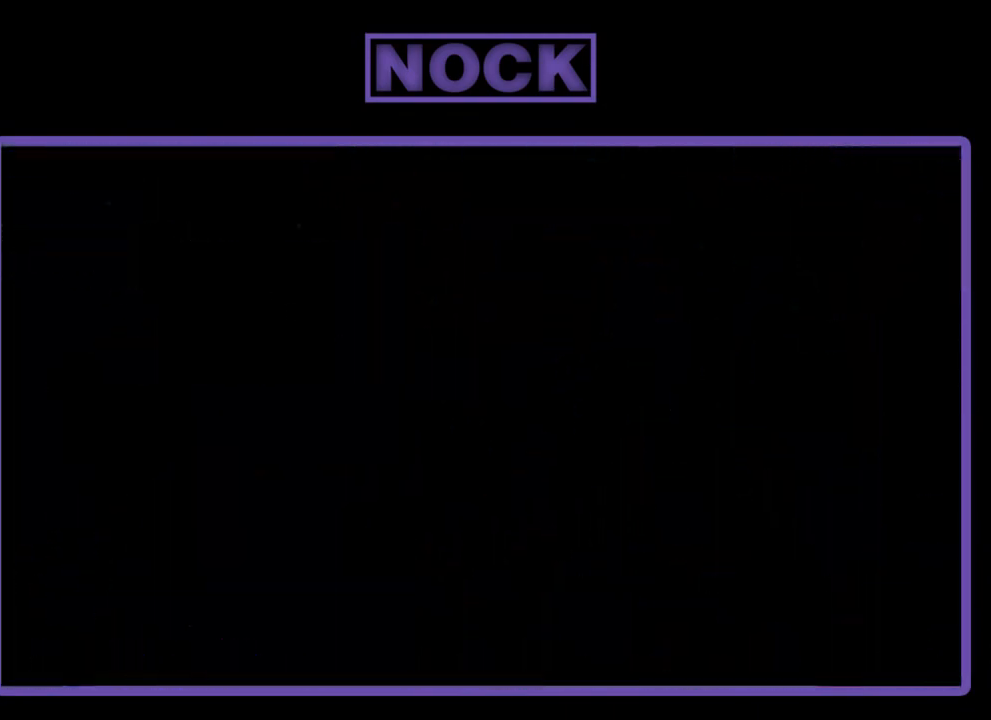
{"buttons": ["DPAD_RIGHT"], "right_stick": "center", "events": [[467, "DPAD_RIGHT", "down"]]}
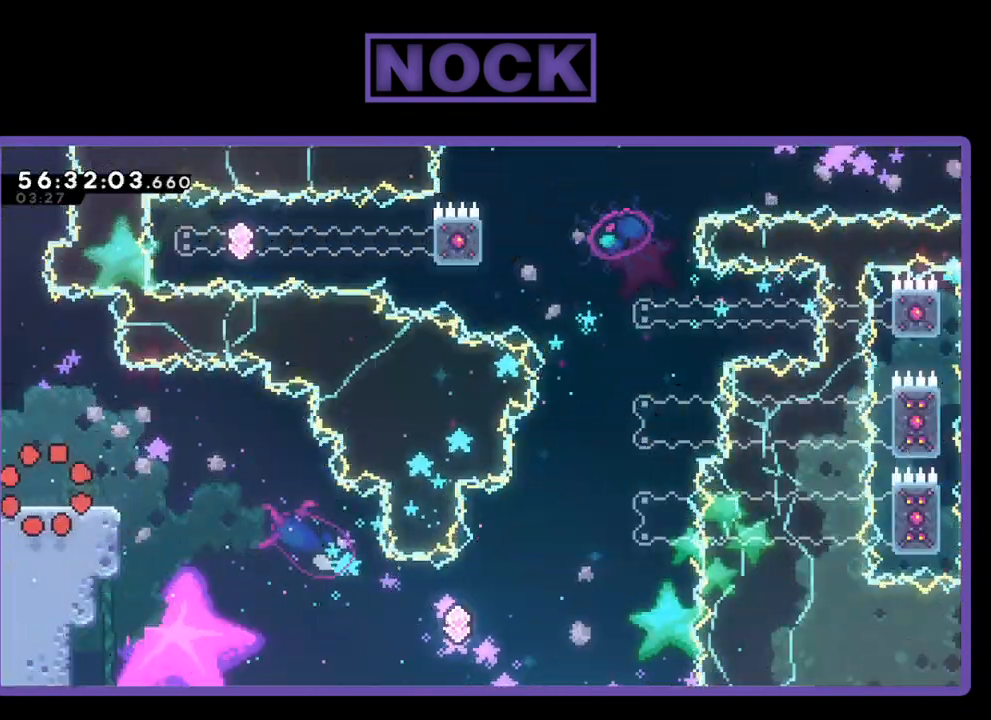
{"buttons": ["DPAD_RIGHT"], "right_stick": "center", "events": []}
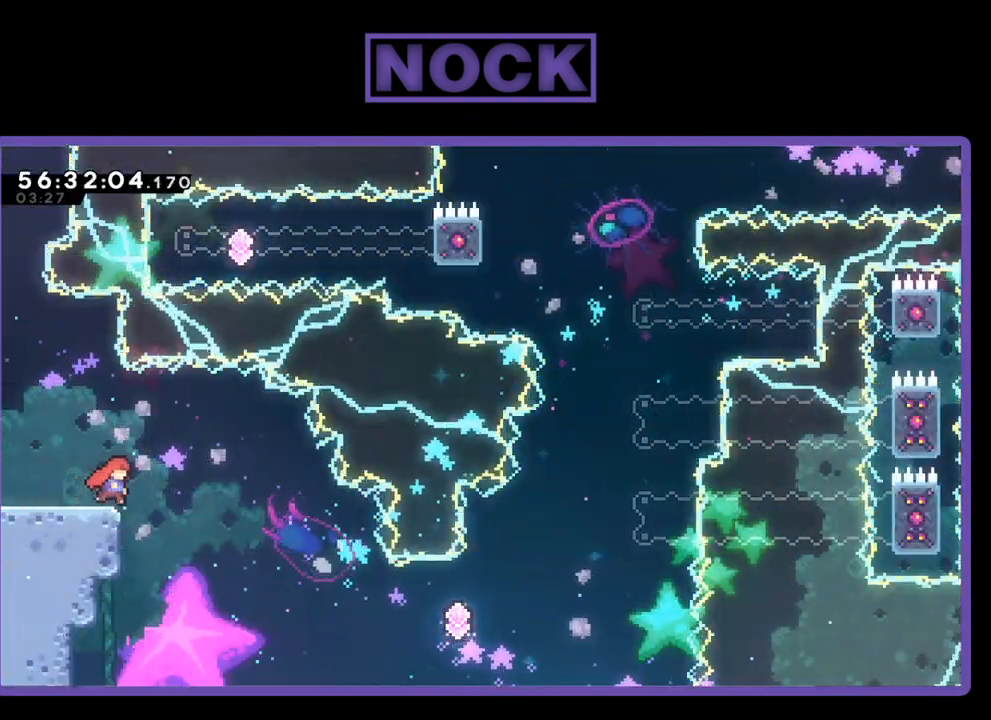
{"buttons": ["DPAD_UP", "DPAD_RIGHT"], "right_stick": "center", "events": [[300, "DPAD_UP", "down"]]}
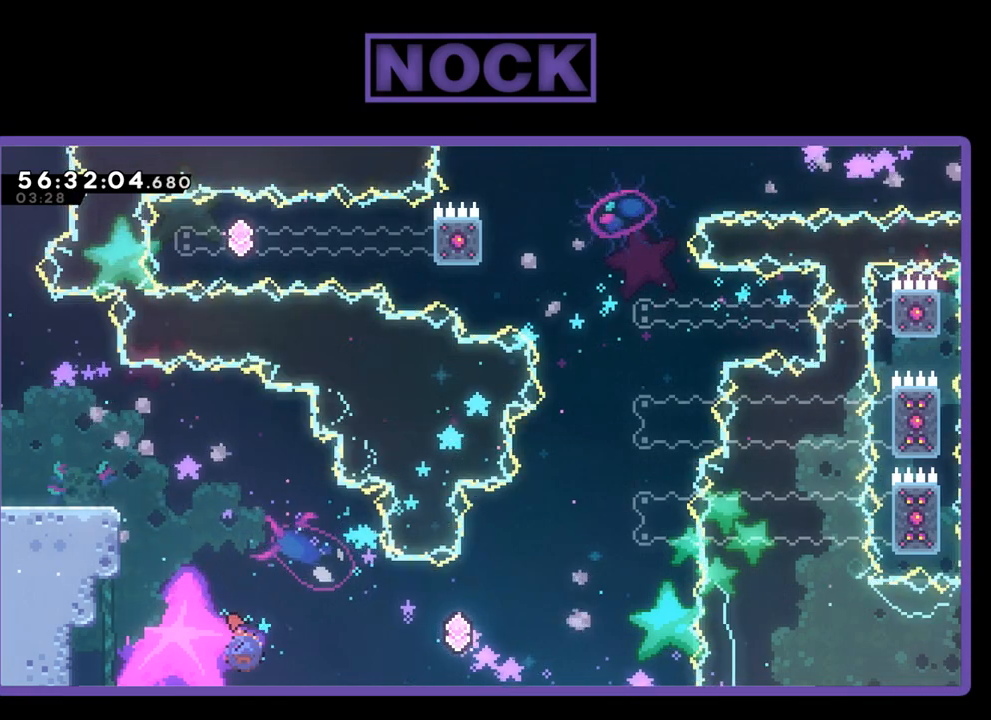
{"buttons": ["DPAD_UP", "DPAD_RIGHT"], "right_stick": "center", "events": [[33, "CIRCLE", "down"], [433, "CIRCLE", "up"]]}
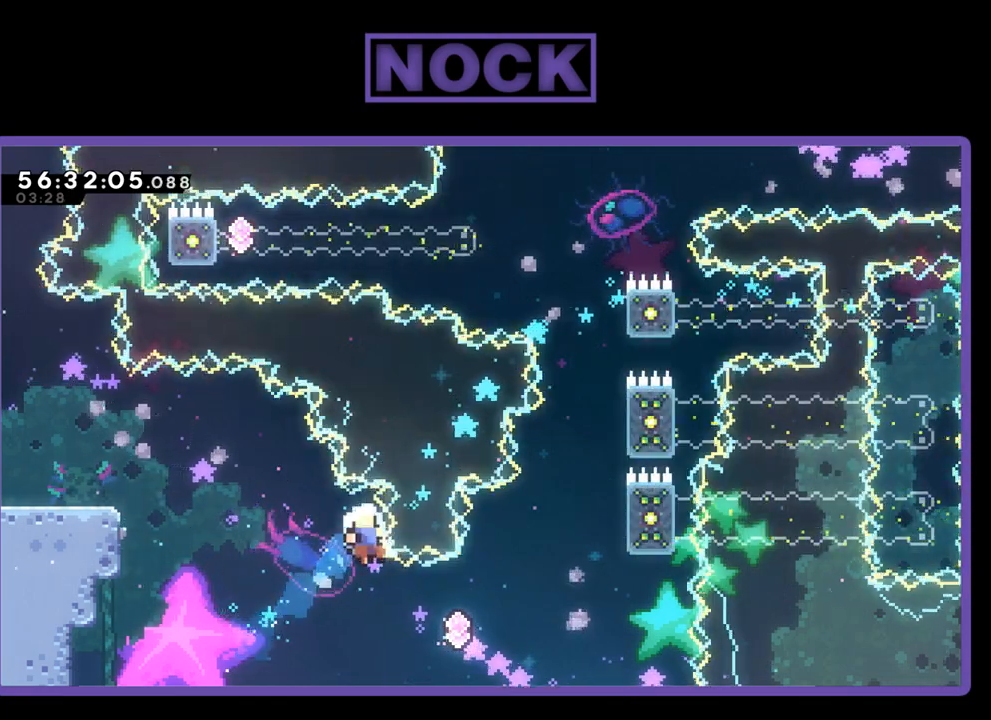
{"buttons": [], "right_stick": "center", "events": [[300, "DPAD_RIGHT", "up"], [300, "DPAD_UP", "up"]]}
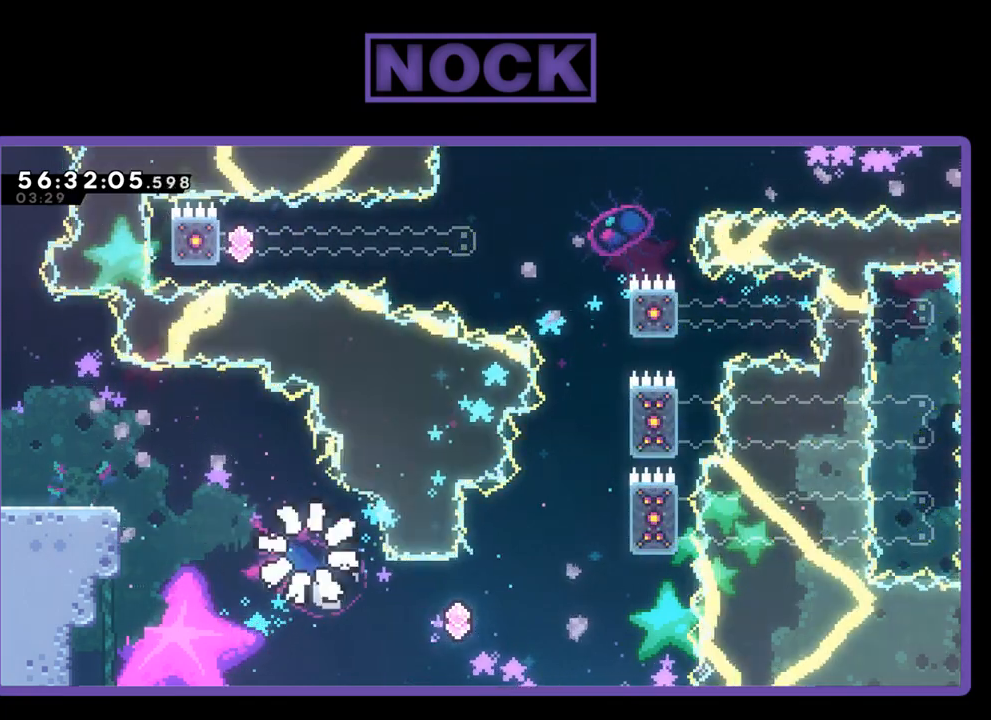
{"buttons": [], "right_stick": "center", "events": []}
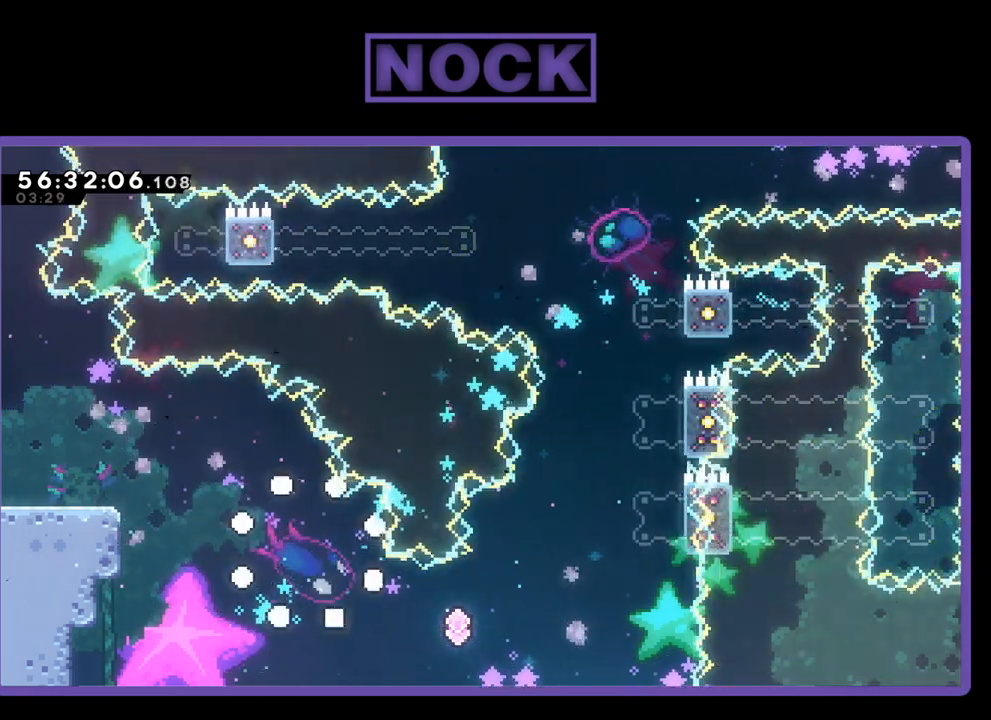
{"buttons": [], "right_stick": "center", "events": []}
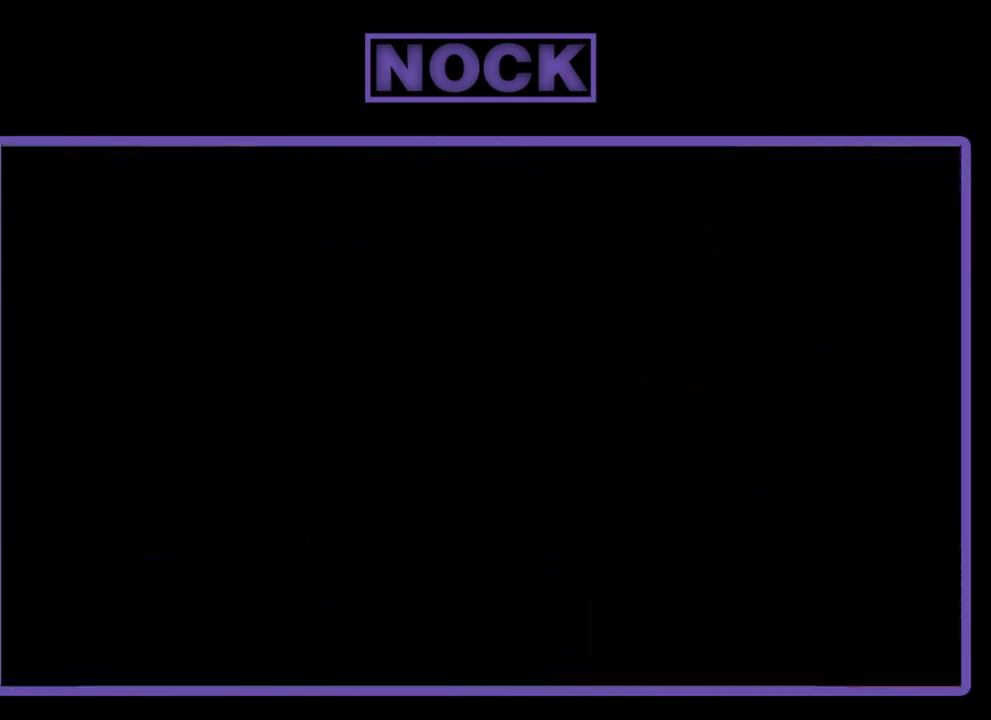
{"buttons": [], "right_stick": "center", "events": []}
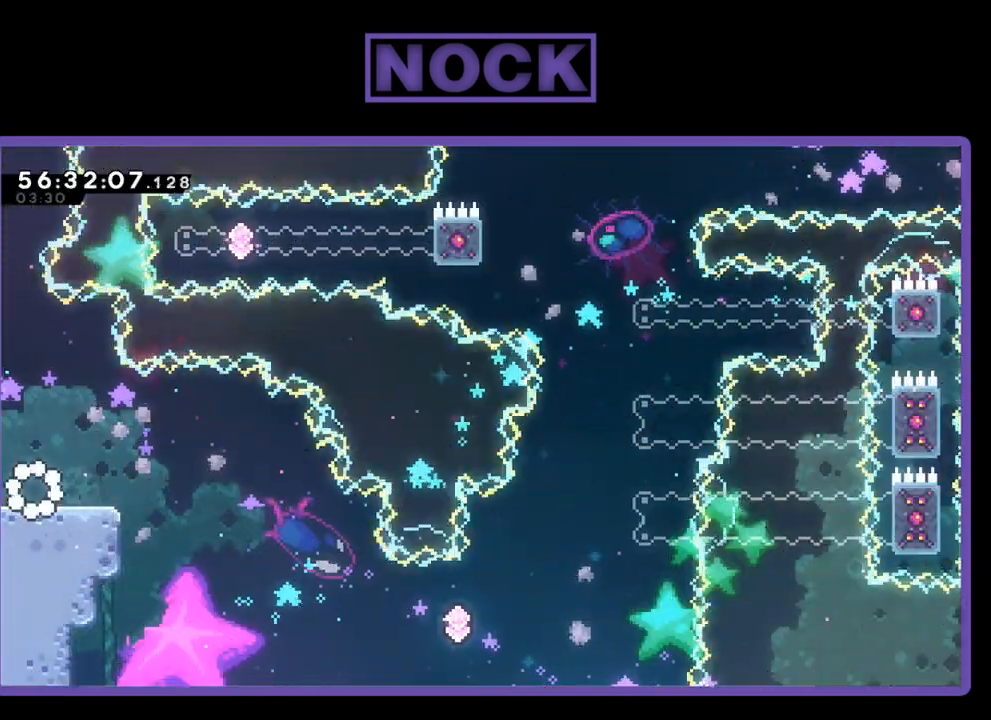
{"buttons": ["DPAD_DOWN", "DPAD_RIGHT"], "right_stick": "center", "events": [[200, "DPAD_DOWN", "down"], [200, "DPAD_RIGHT", "down"], [267, "CIRCLE", "down"], [267, "CROSS", "down"], [467, "CIRCLE", "up"], [467, "CROSS", "up"]]}
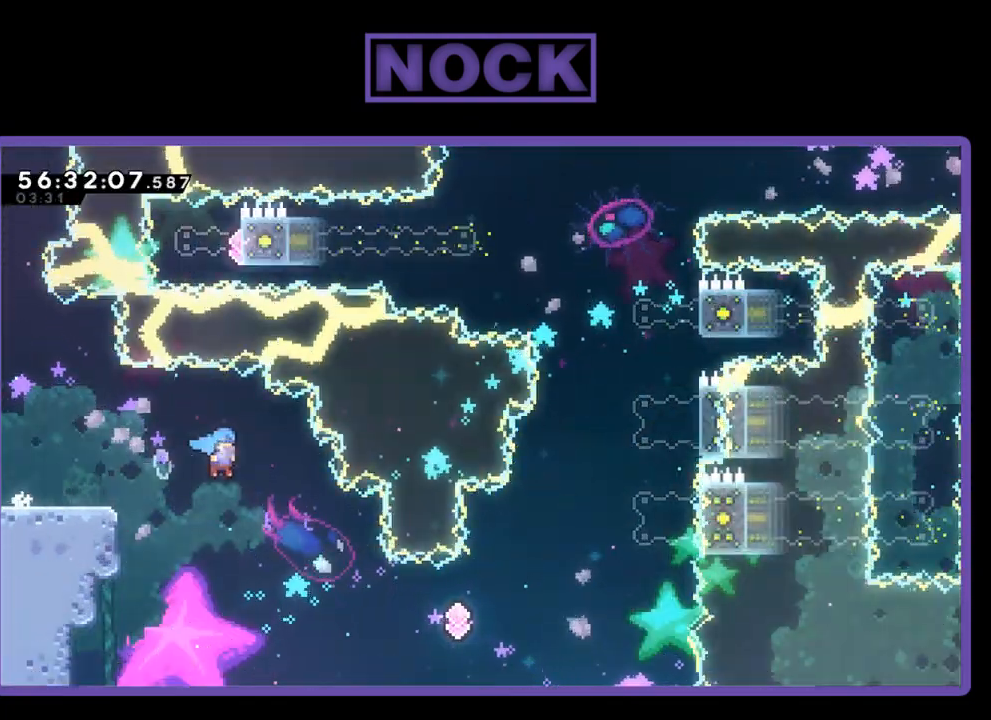
{"buttons": ["R2", "DPAD_UP", "DPAD_RIGHT"], "right_stick": "center", "events": [[167, "DPAD_DOWN", "up"], [200, "R2", "down"], [500, "DPAD_UP", "down"]]}
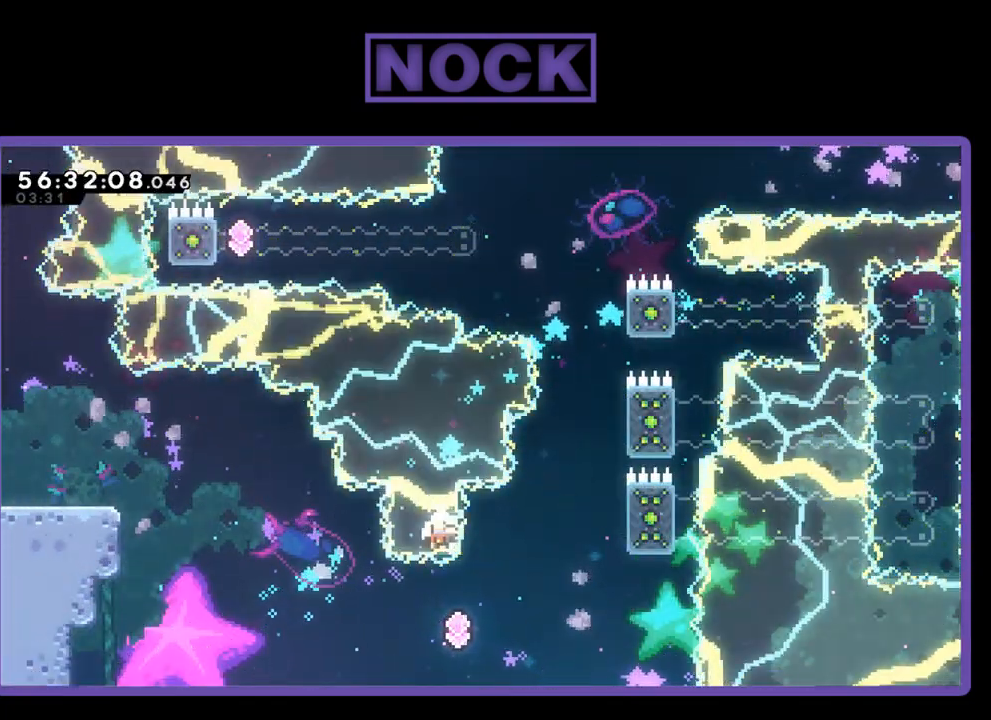
{"buttons": [], "right_stick": "center", "events": [[100, "CIRCLE", "down"], [200, "CIRCLE", "up"], [233, "DPAD_UP", "up"], [267, "DPAD_RIGHT", "up"], [267, "R2", "up"]]}
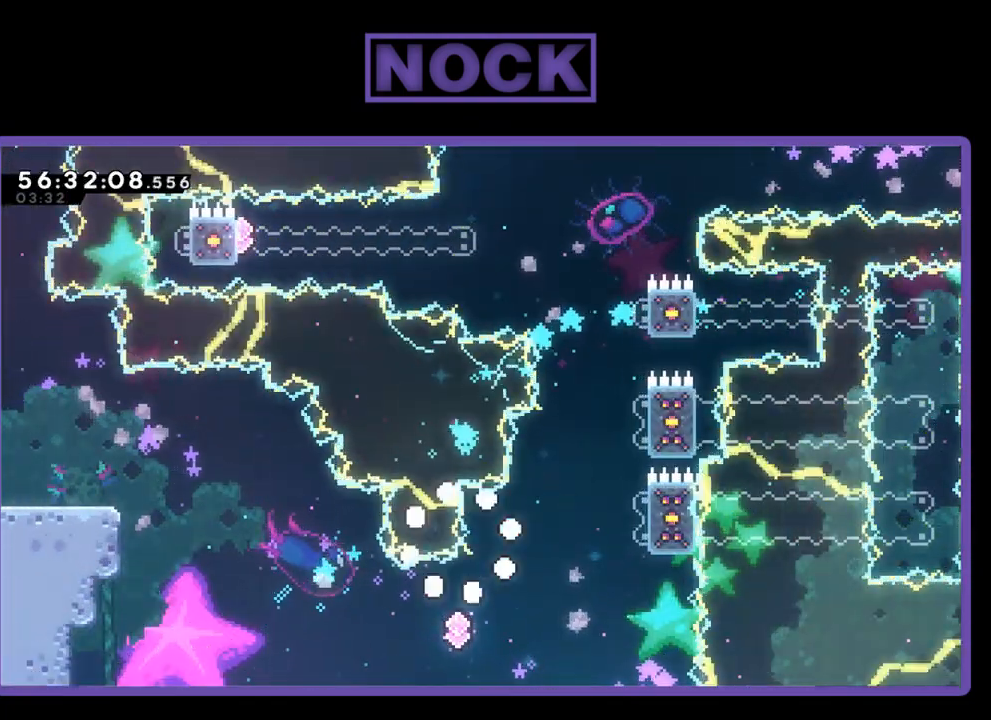
{"buttons": [], "right_stick": "center", "events": []}
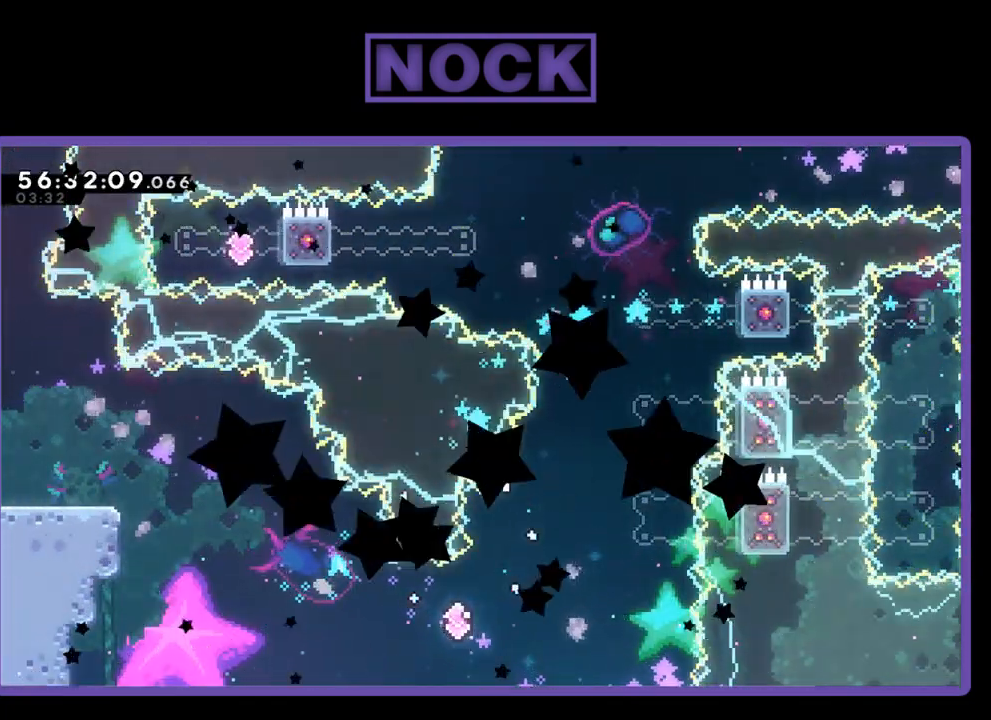
{"buttons": ["R2"], "right_stick": "center", "events": [[267, "R2", "down"]]}
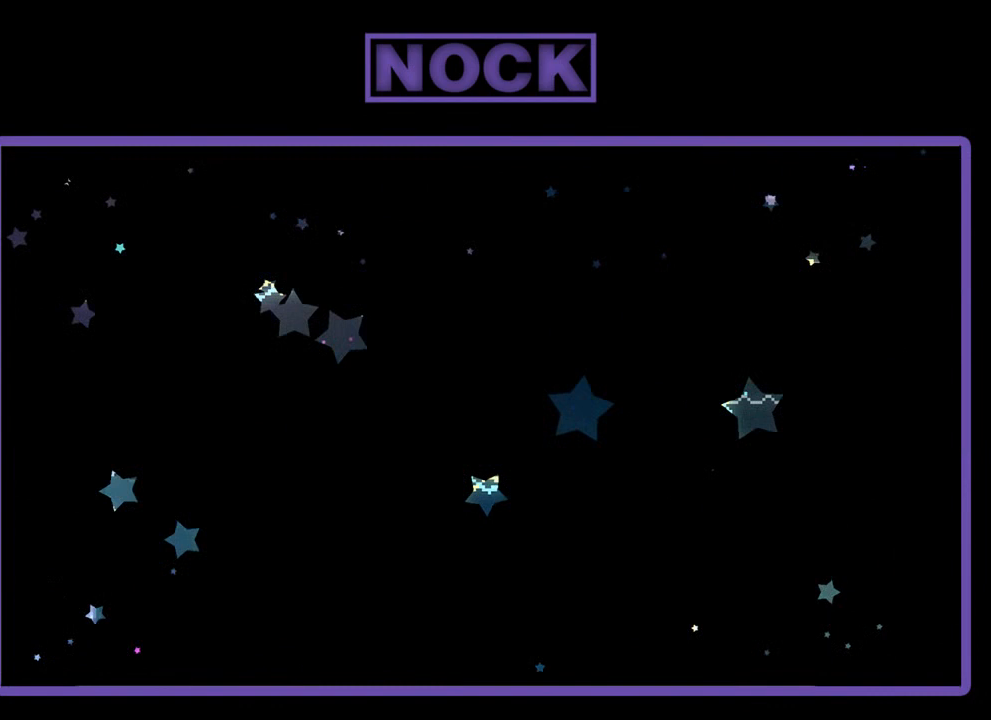
{"buttons": ["CROSS", "R2", "DPAD_RIGHT"], "right_stick": "center", "events": [[100, "DPAD_RIGHT", "down"], [400, "CROSS", "down"]]}
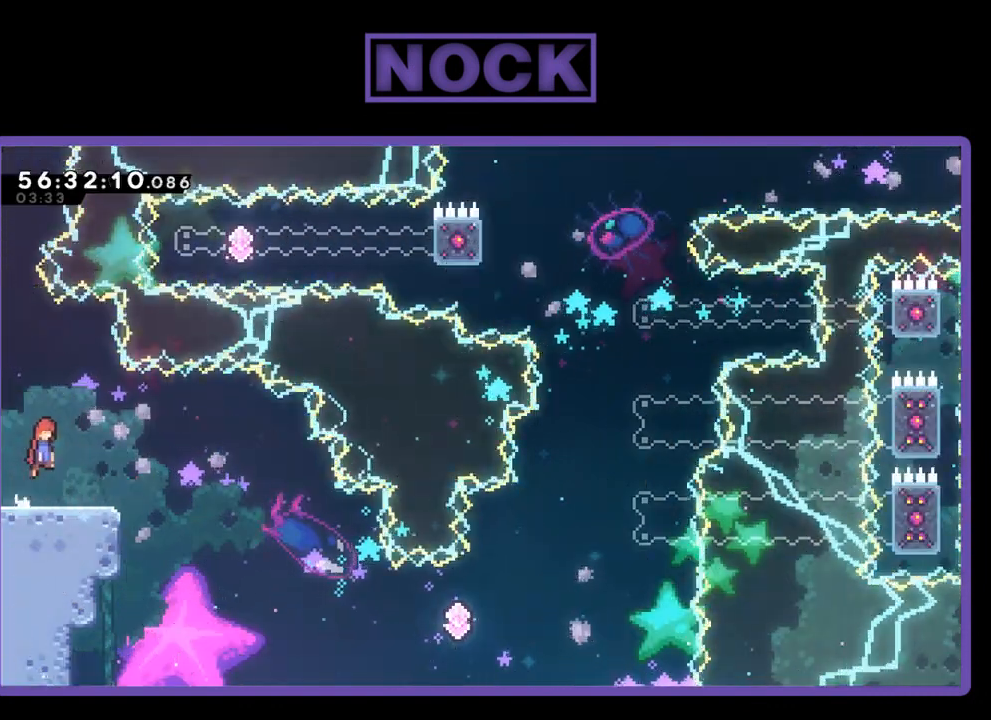
{"buttons": ["CROSS", "R2", "DPAD_RIGHT"], "right_stick": "center", "events": []}